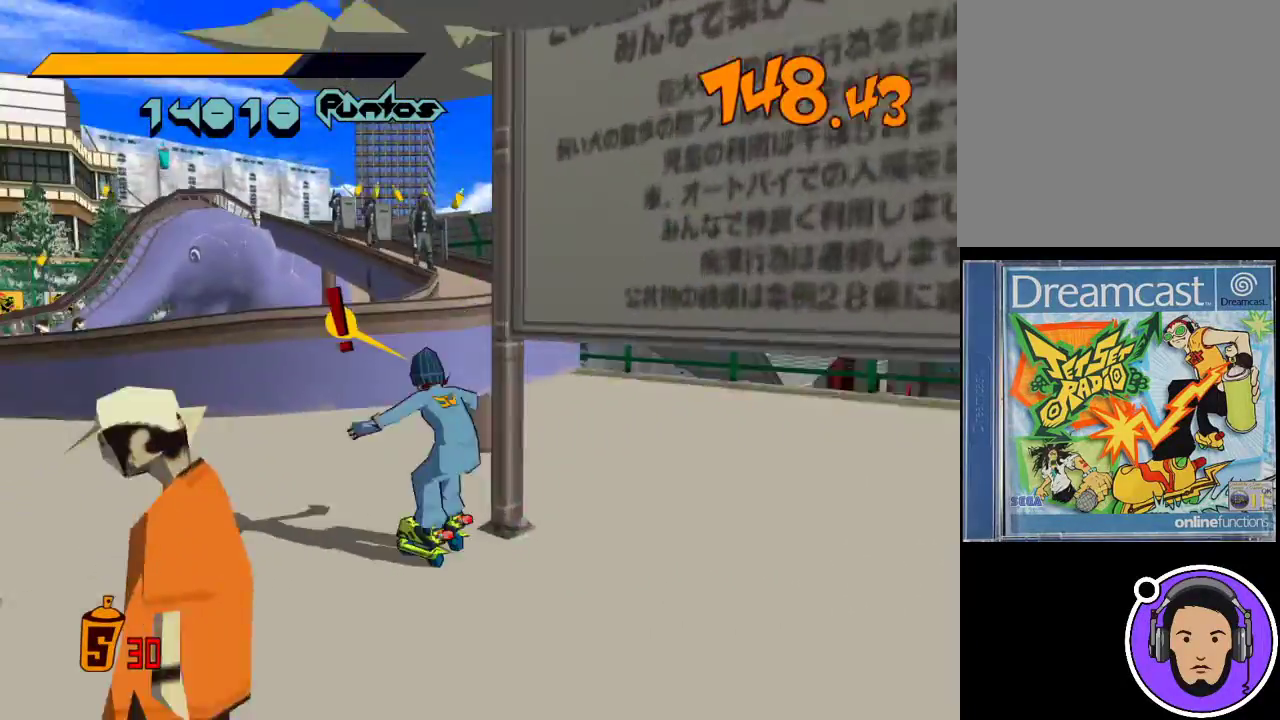
Gameplay with a controller (Xbox layout); each line is a JSON object with the inputs held at the frame after it. "events" lists button and stick changes between this image and that frame as [ms after this image, input, new state], when the widget could be followed in between. Not read: right_stick.
{"buttons": ["X", "R1"], "left_stick": "up", "events": [[233, "left_stick", "up"], [300, "R1", "down"], [367, "X", "down"]]}
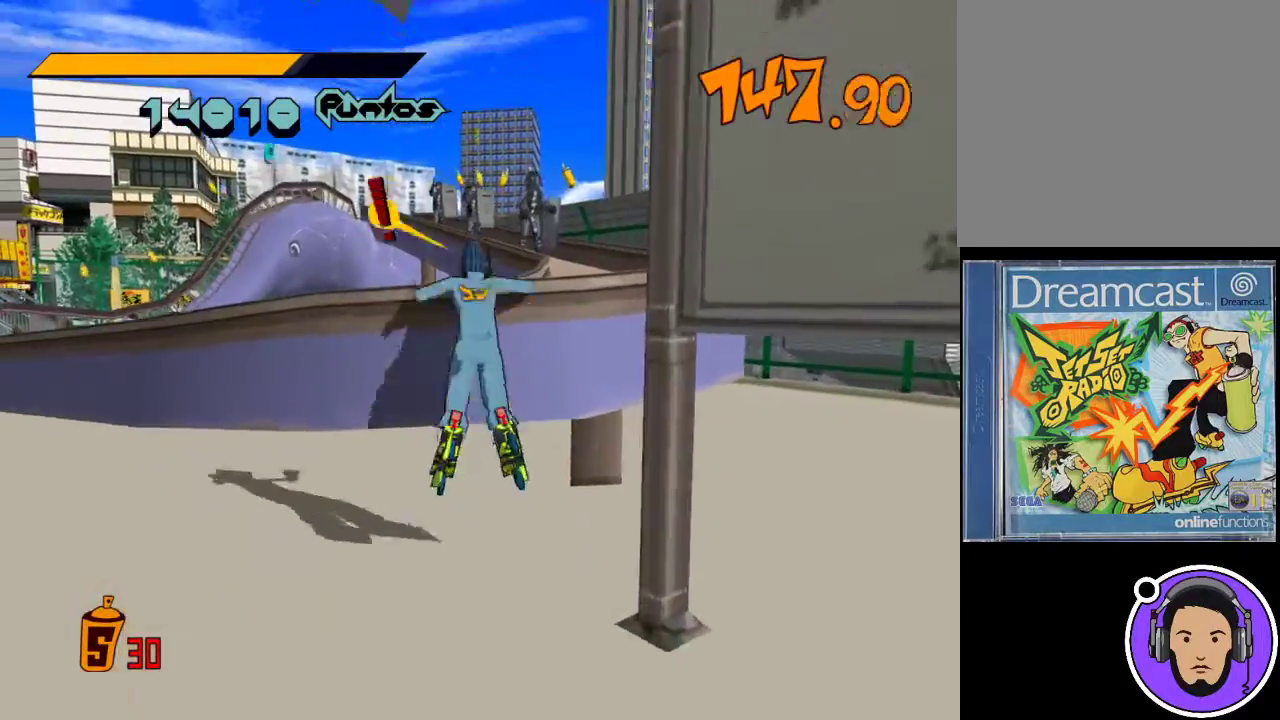
{"buttons": ["R1"], "left_stick": "up", "events": [[500, "X", "up"]]}
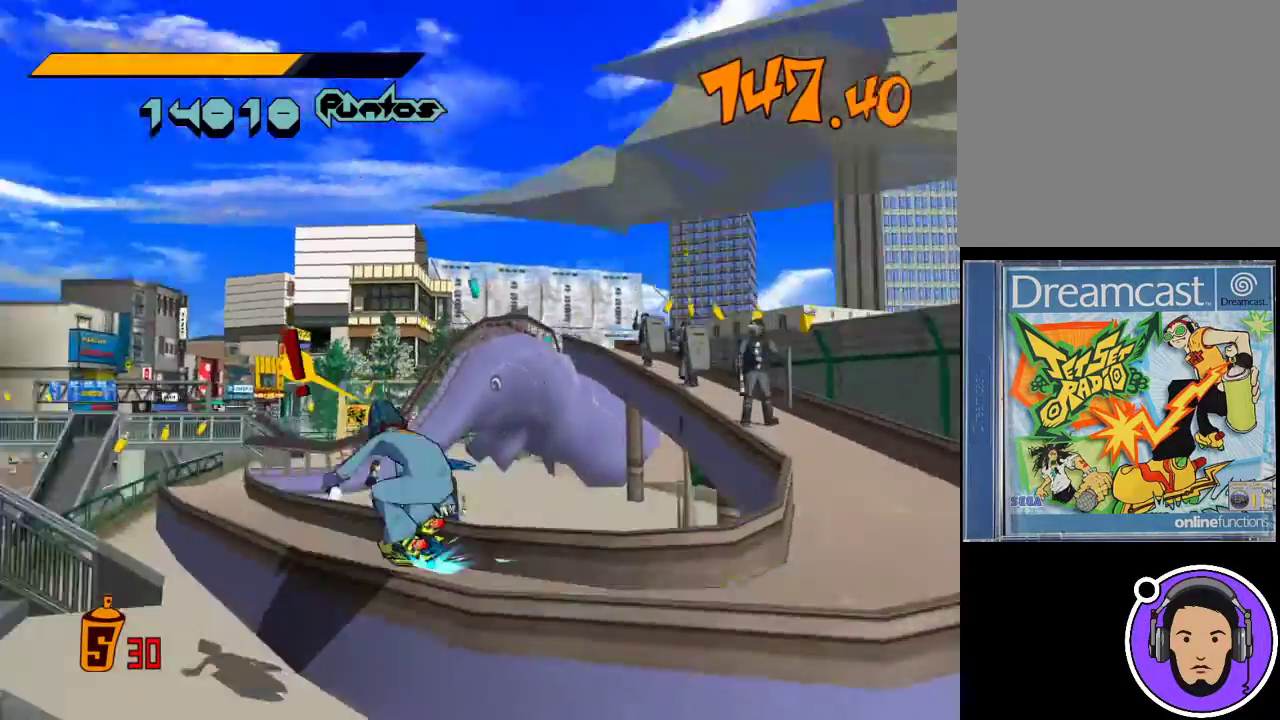
{"buttons": [], "left_stick": "center", "events": [[33, "R1", "up"], [200, "left_stick", "center"]]}
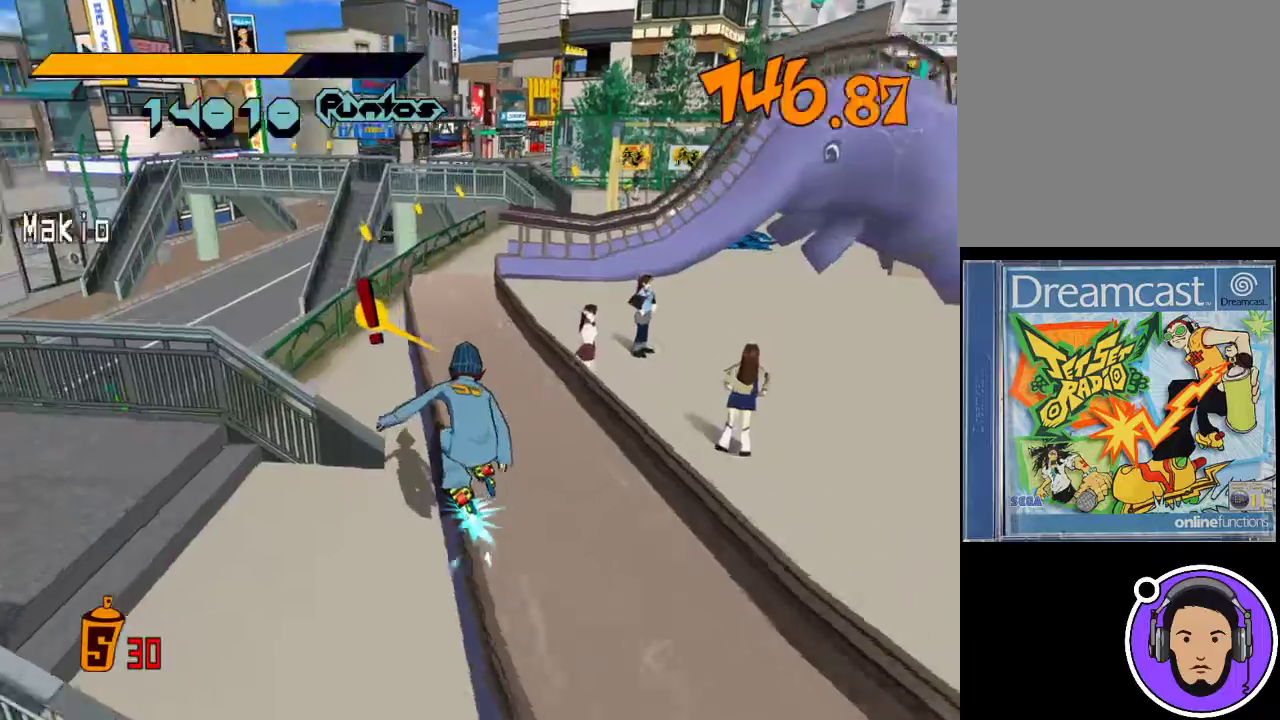
{"buttons": [], "left_stick": "center", "events": []}
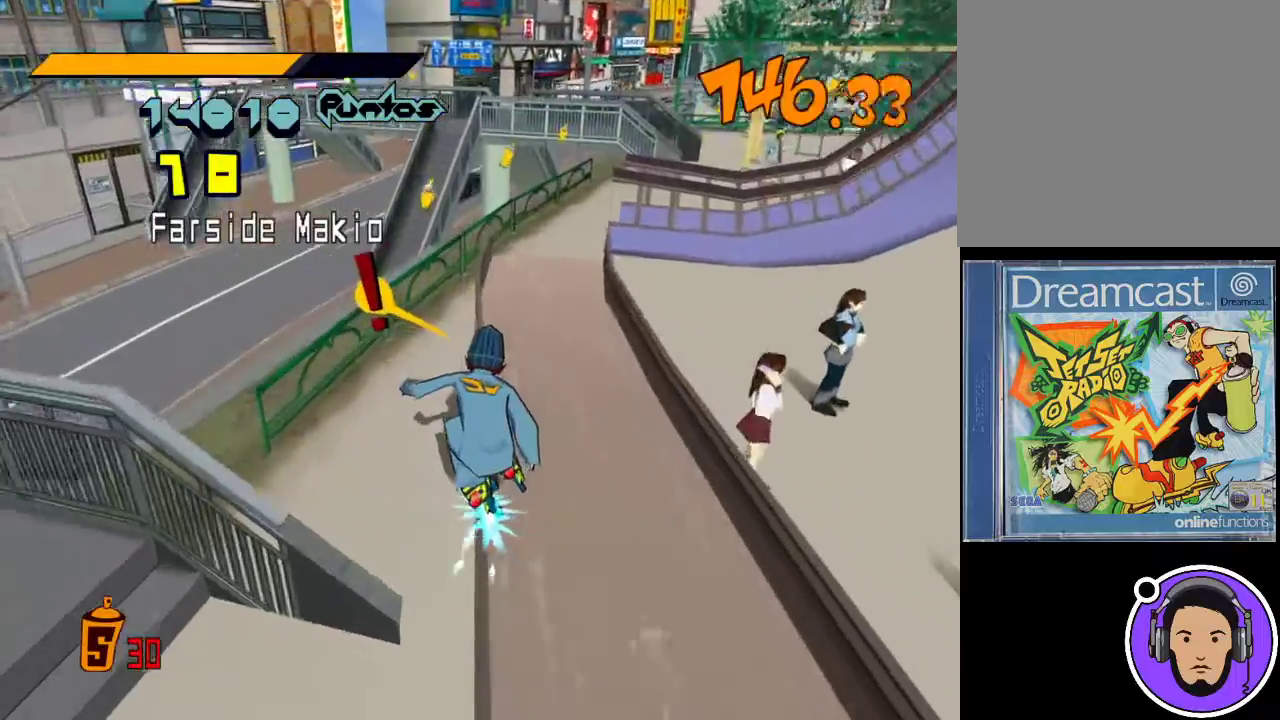
{"buttons": [], "left_stick": "right", "events": [[467, "left_stick", "right"]]}
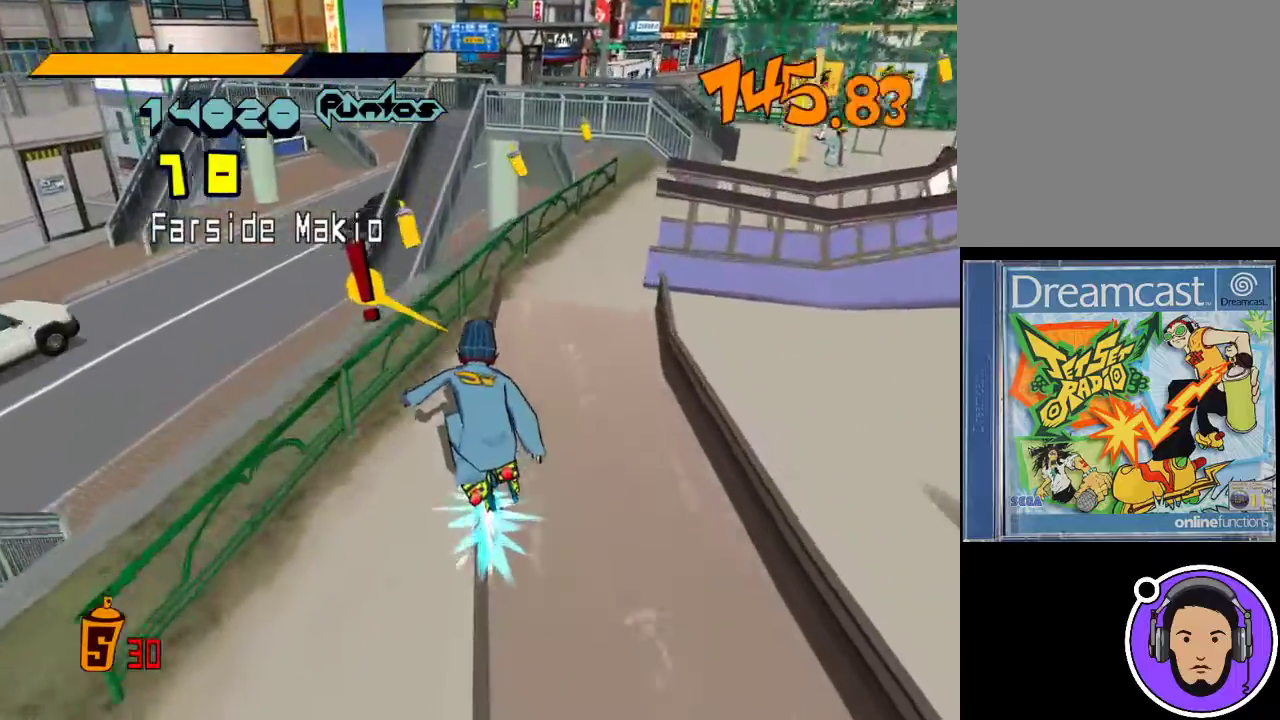
{"buttons": ["X"], "left_stick": "up-right", "events": [[33, "X", "down"], [67, "left_stick", "up-right"]]}
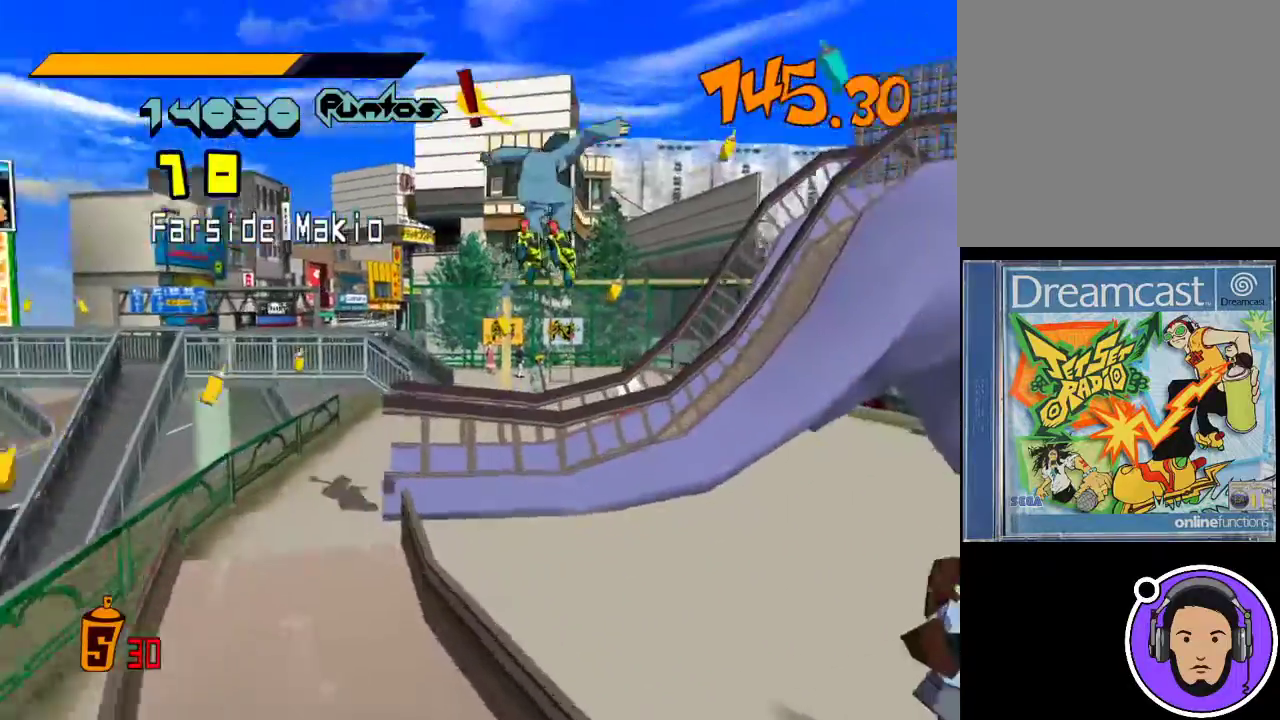
{"buttons": [], "left_stick": "up-right", "events": [[67, "left_stick", "up"], [367, "X", "up"], [400, "left_stick", "up-right"]]}
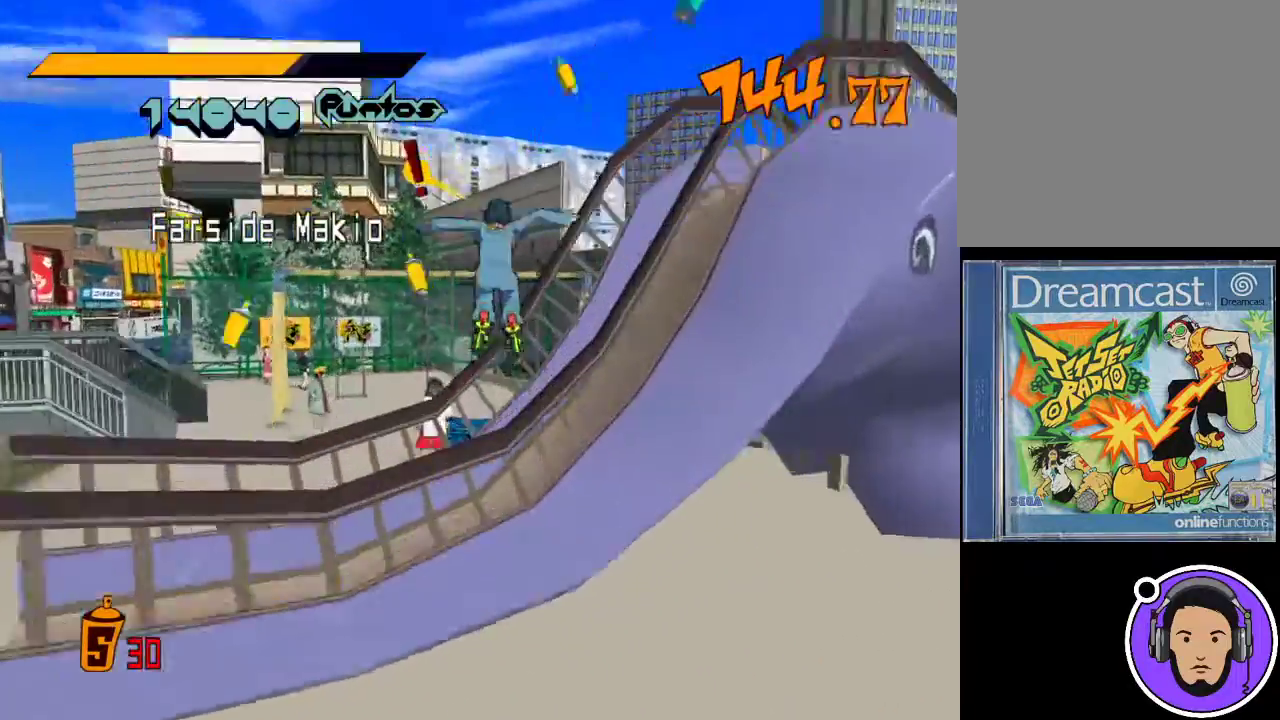
{"buttons": [], "left_stick": "up-right", "events": []}
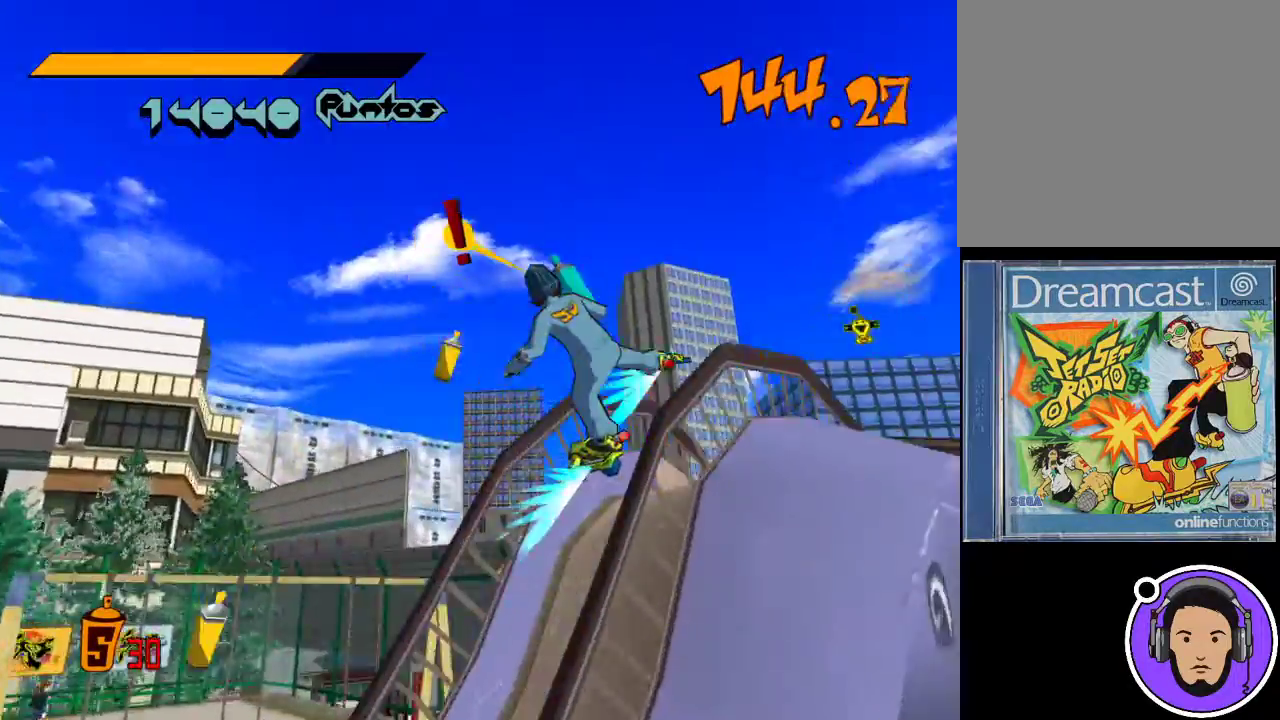
{"buttons": ["X"], "left_stick": "down-left", "events": [[333, "left_stick", "up-left"], [400, "X", "down"], [433, "left_stick", "down-left"]]}
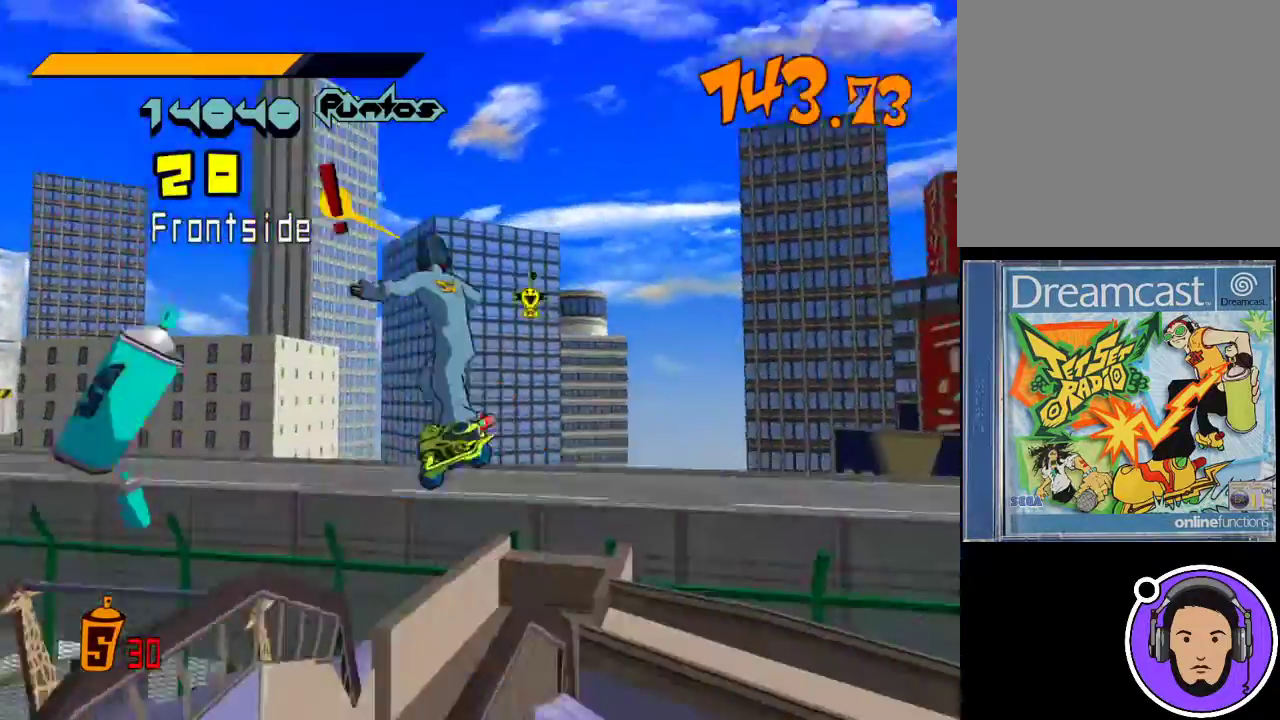
{"buttons": [], "left_stick": "down-left", "events": [[367, "X", "up"]]}
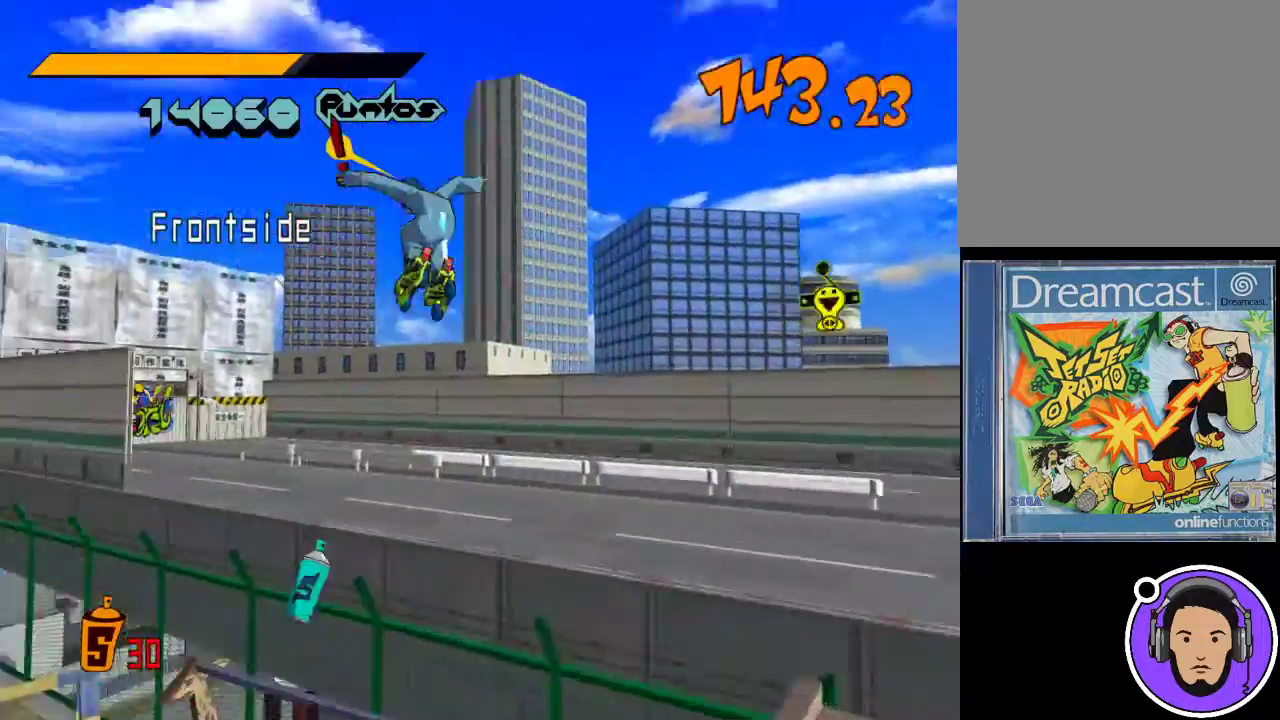
{"buttons": [], "left_stick": "down-left", "events": []}
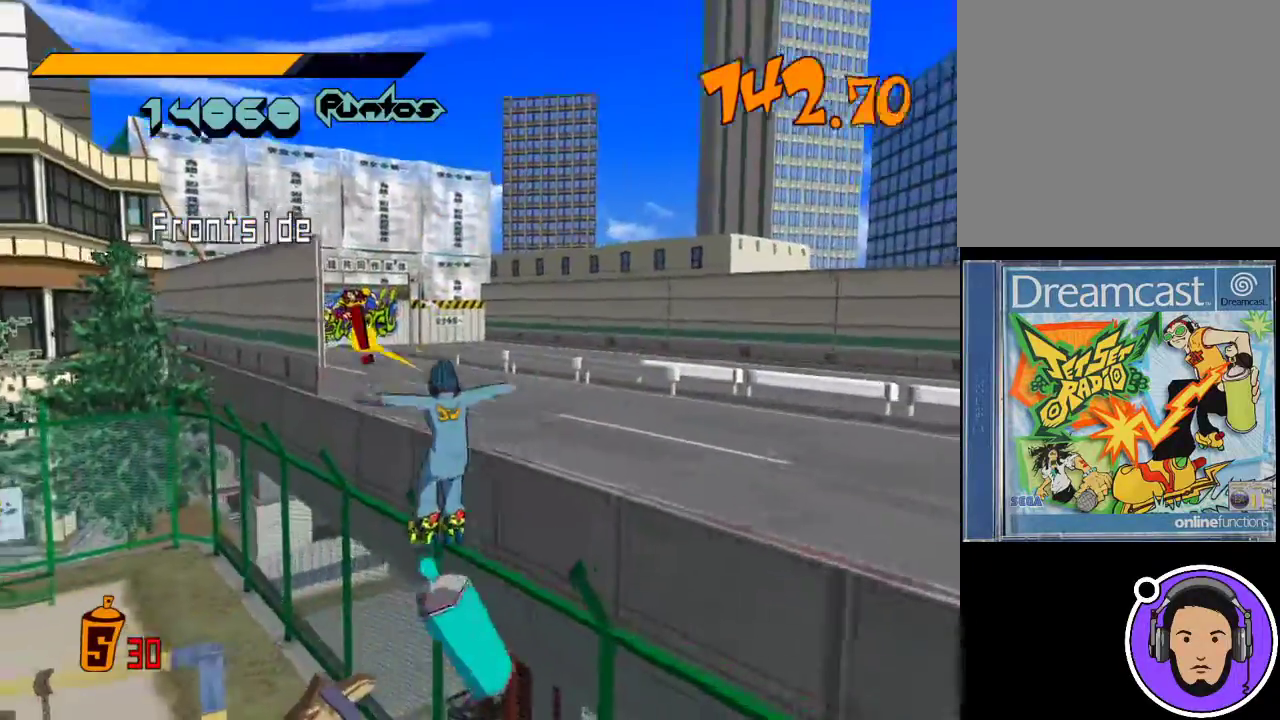
{"buttons": [], "left_stick": "down-left", "events": []}
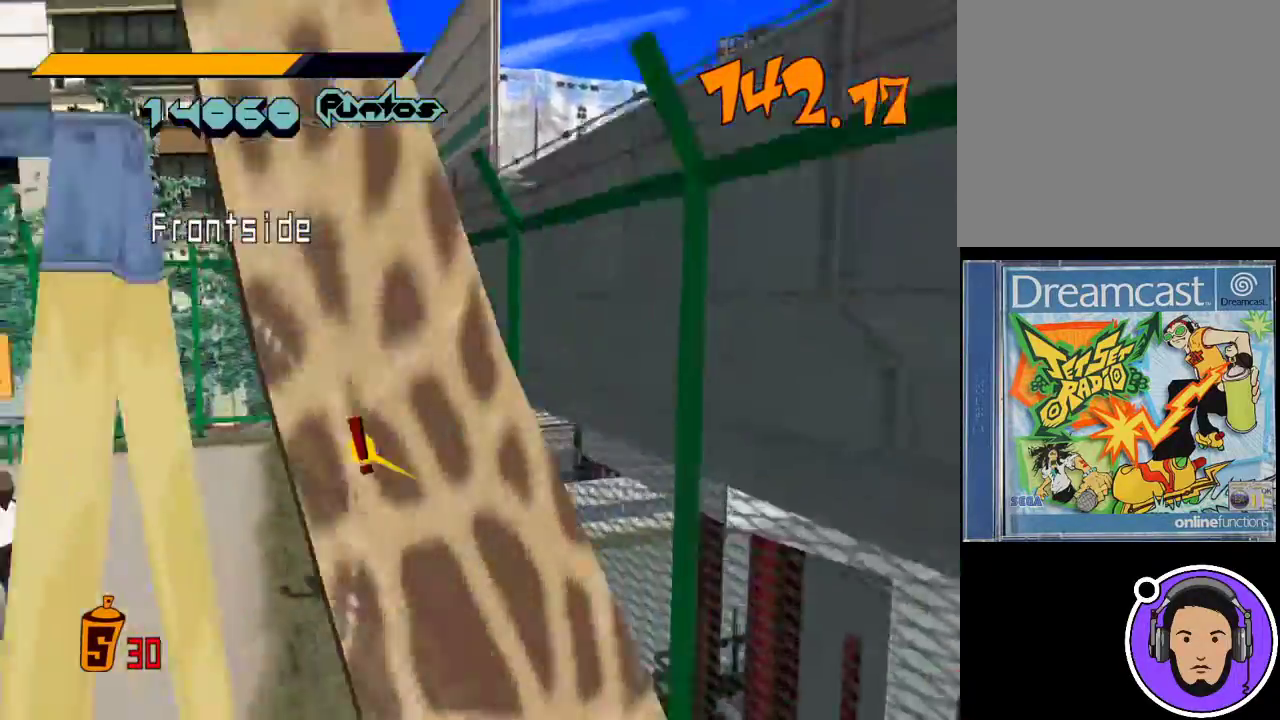
{"buttons": [], "left_stick": "down-left", "events": []}
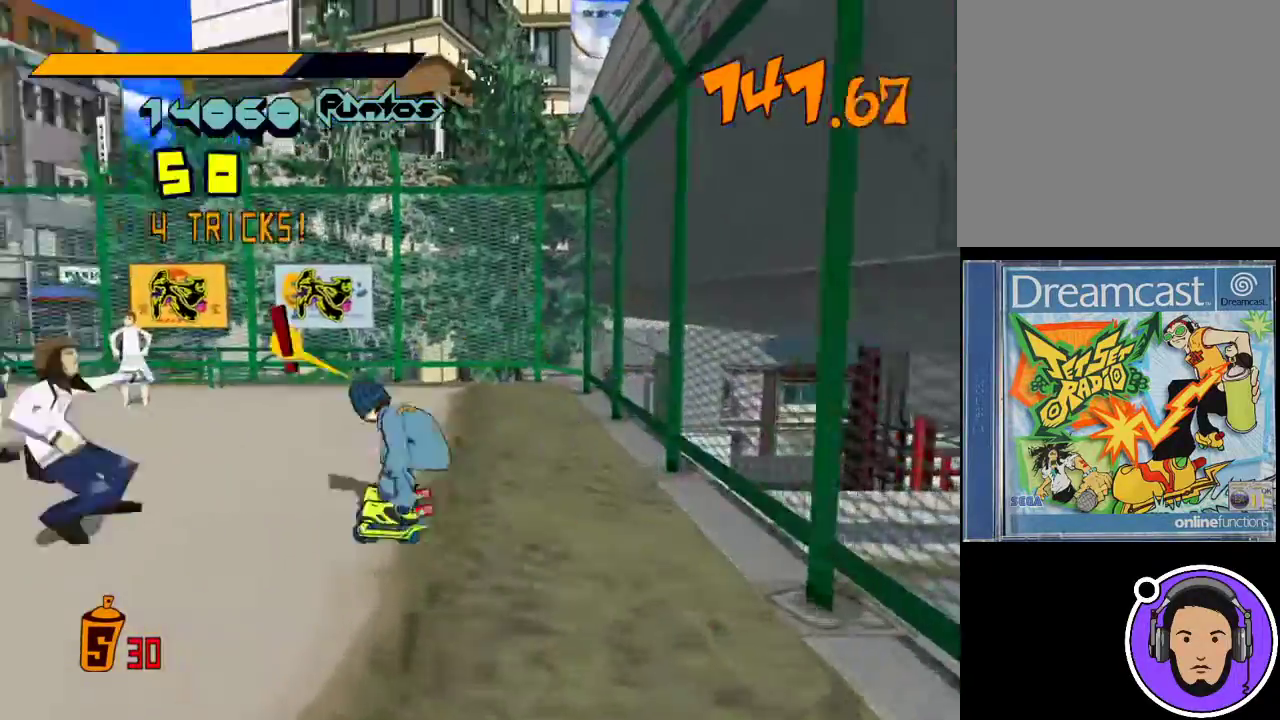
{"buttons": [], "left_stick": "down-left", "events": []}
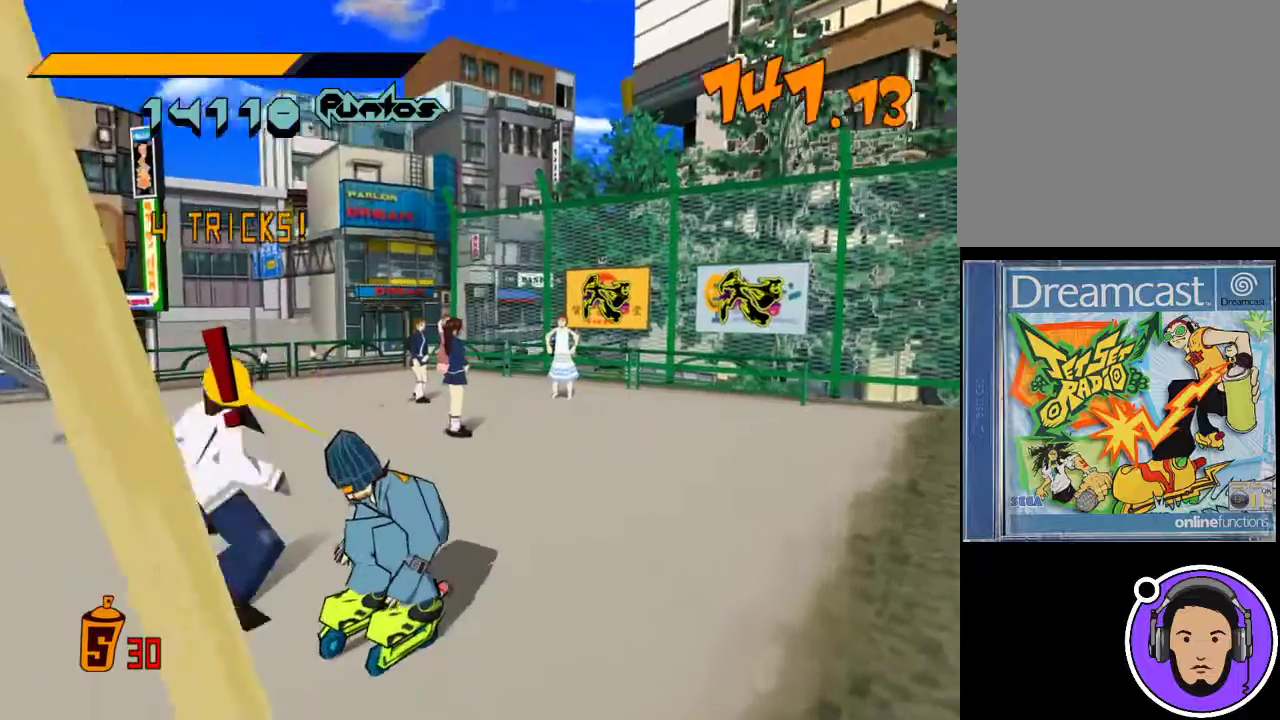
{"buttons": [], "left_stick": "center", "events": [[133, "left_stick", "left"], [267, "left_stick", "center"]]}
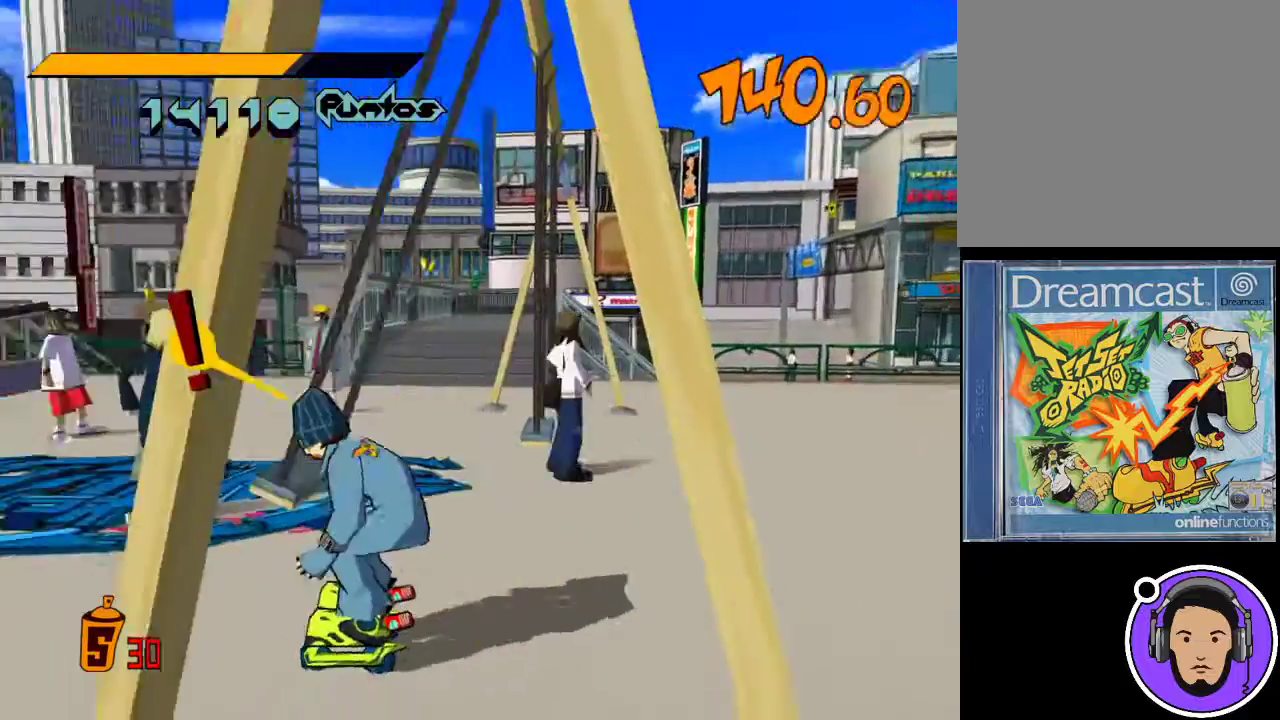
{"buttons": [], "left_stick": "center", "events": [[200, "L1", "down"], [267, "L1", "up"]]}
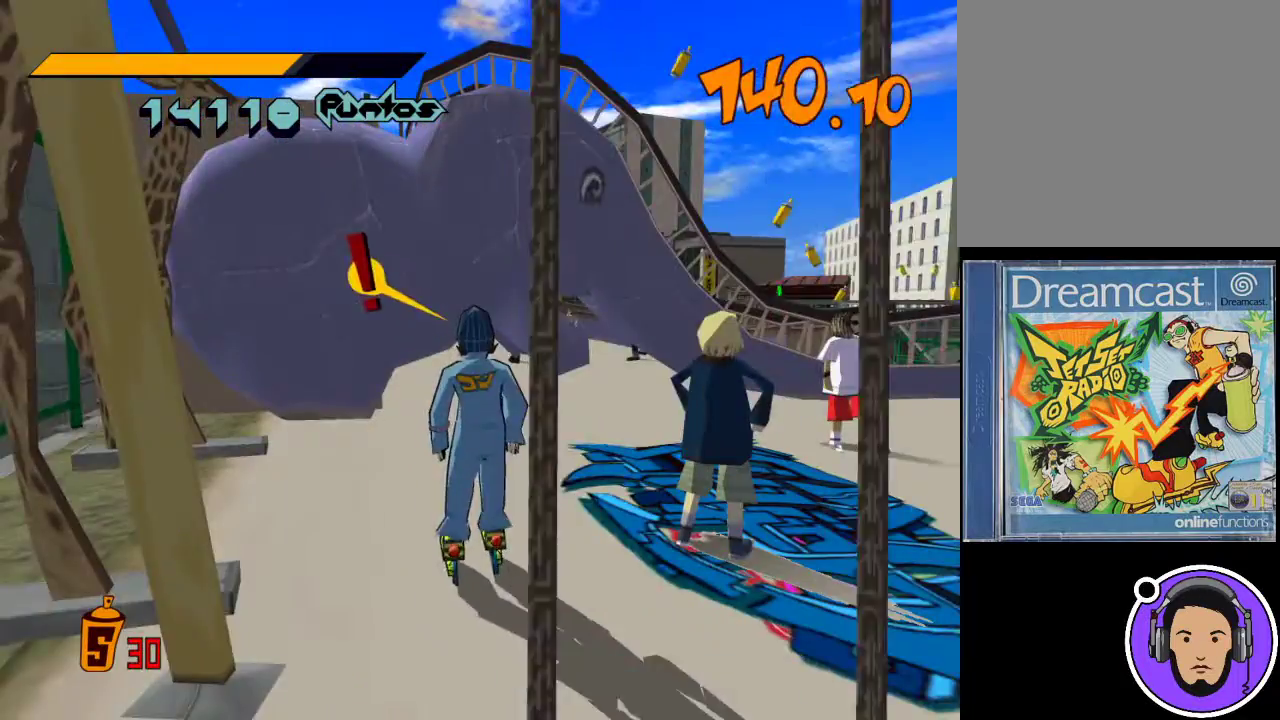
{"buttons": [], "left_stick": "down-right", "events": [[333, "left_stick", "right"], [500, "left_stick", "down-right"]]}
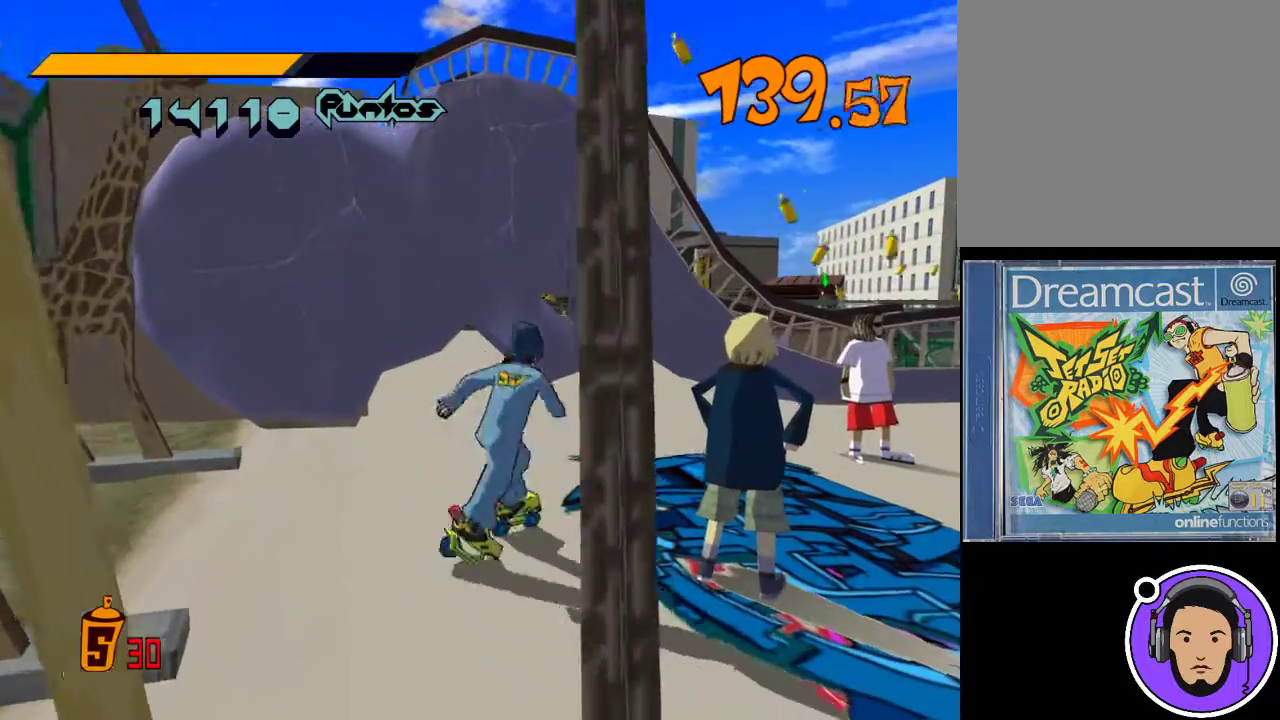
{"buttons": [], "left_stick": "right", "events": [[300, "left_stick", "right"]]}
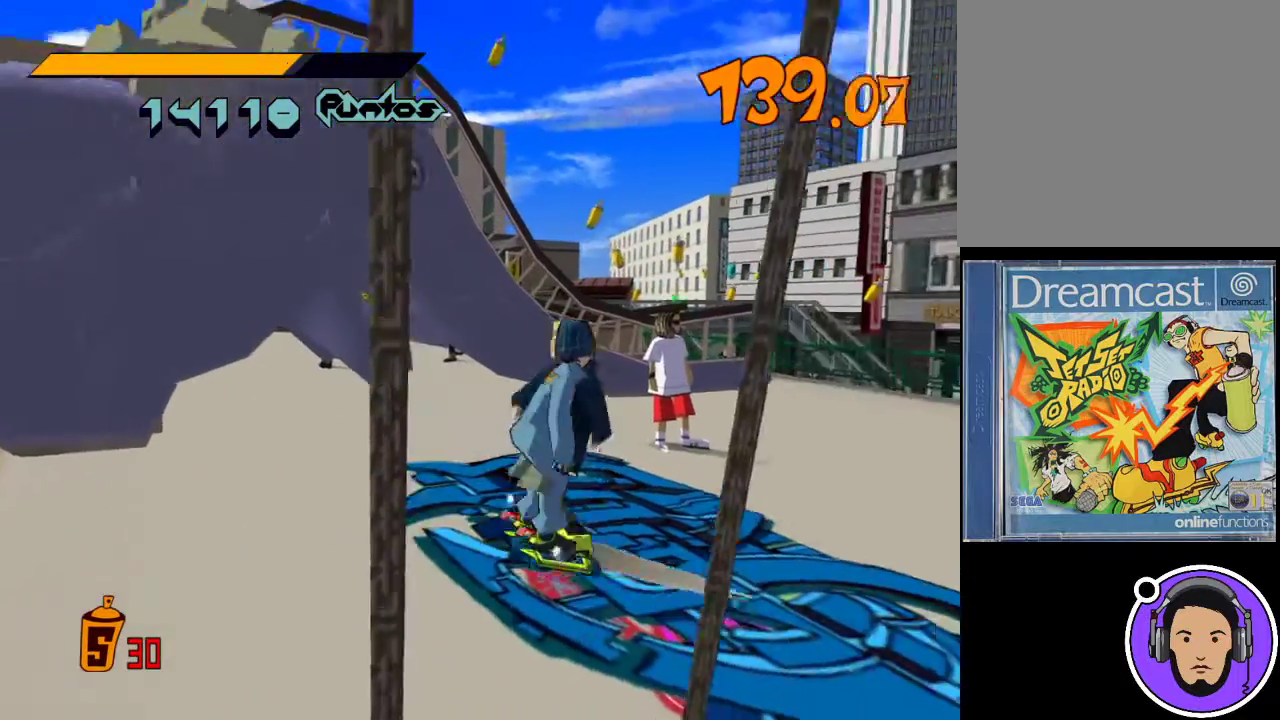
{"buttons": [], "left_stick": "up-left", "events": [[267, "left_stick", "up-right"], [400, "left_stick", "up"], [500, "left_stick", "up-left"]]}
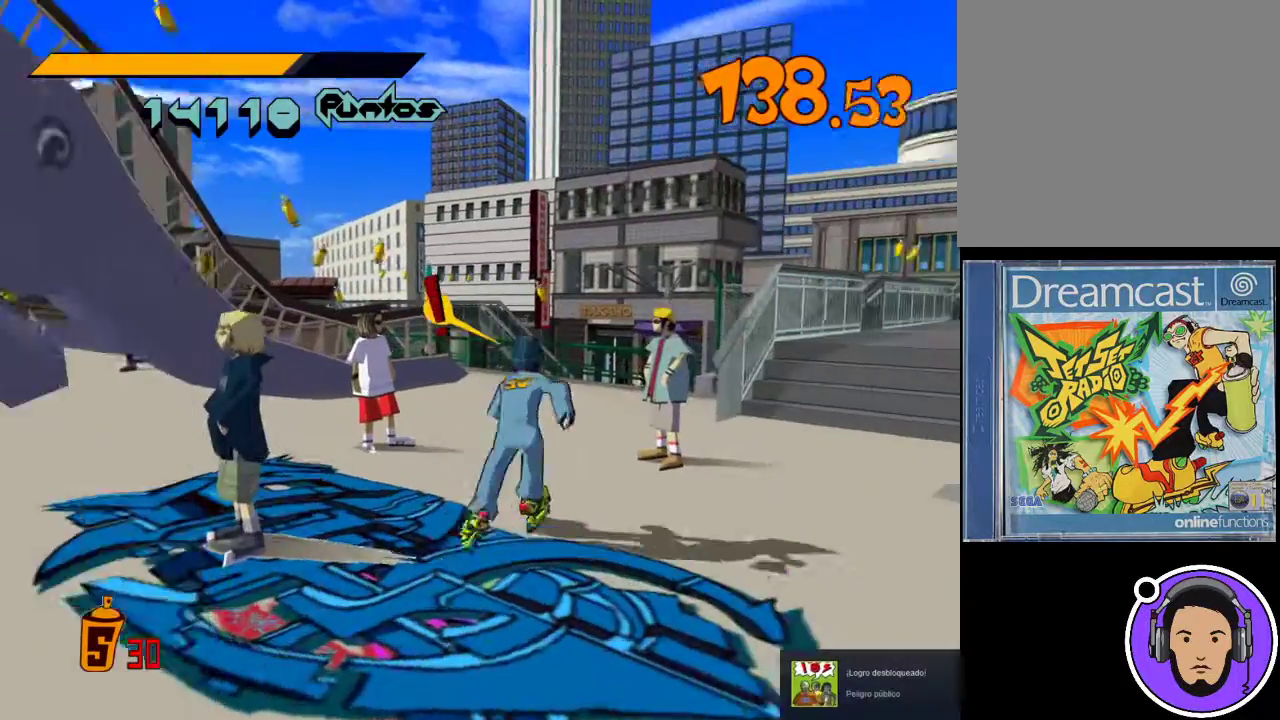
{"buttons": [], "left_stick": "center", "events": [[233, "left_stick", "center"]]}
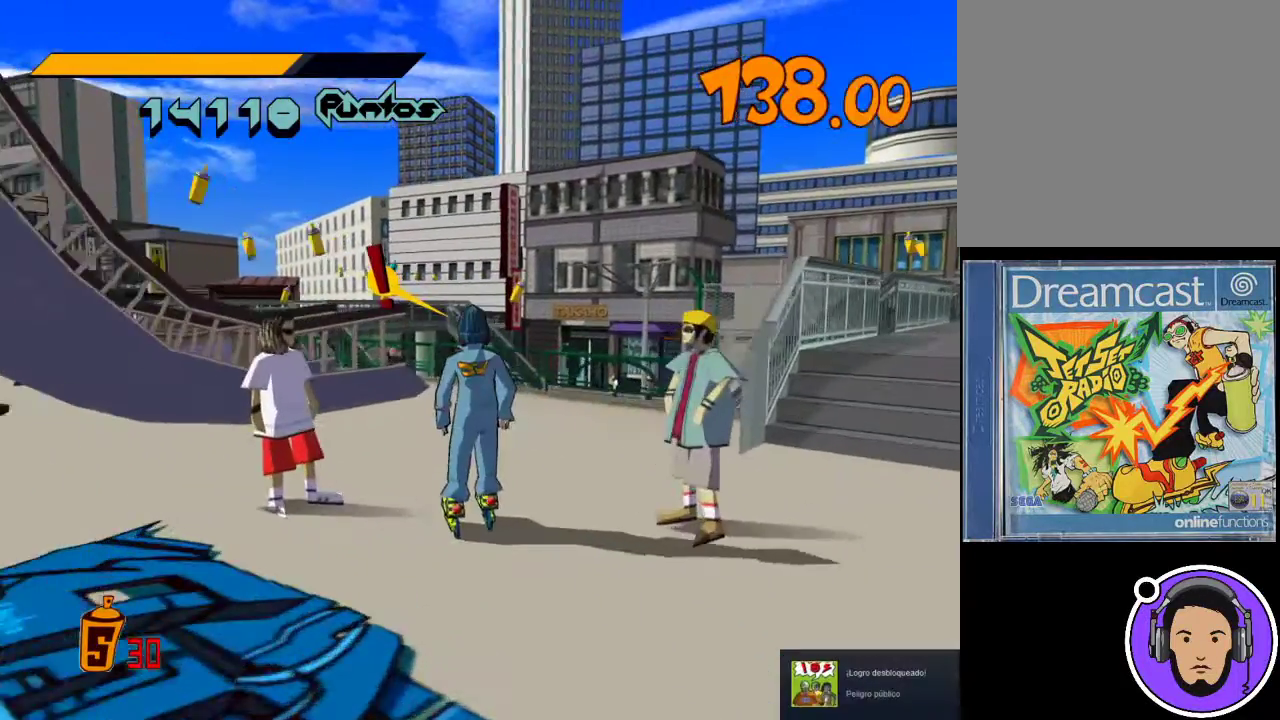
{"buttons": ["START"], "left_stick": "center", "events": [[367, "START", "down"]]}
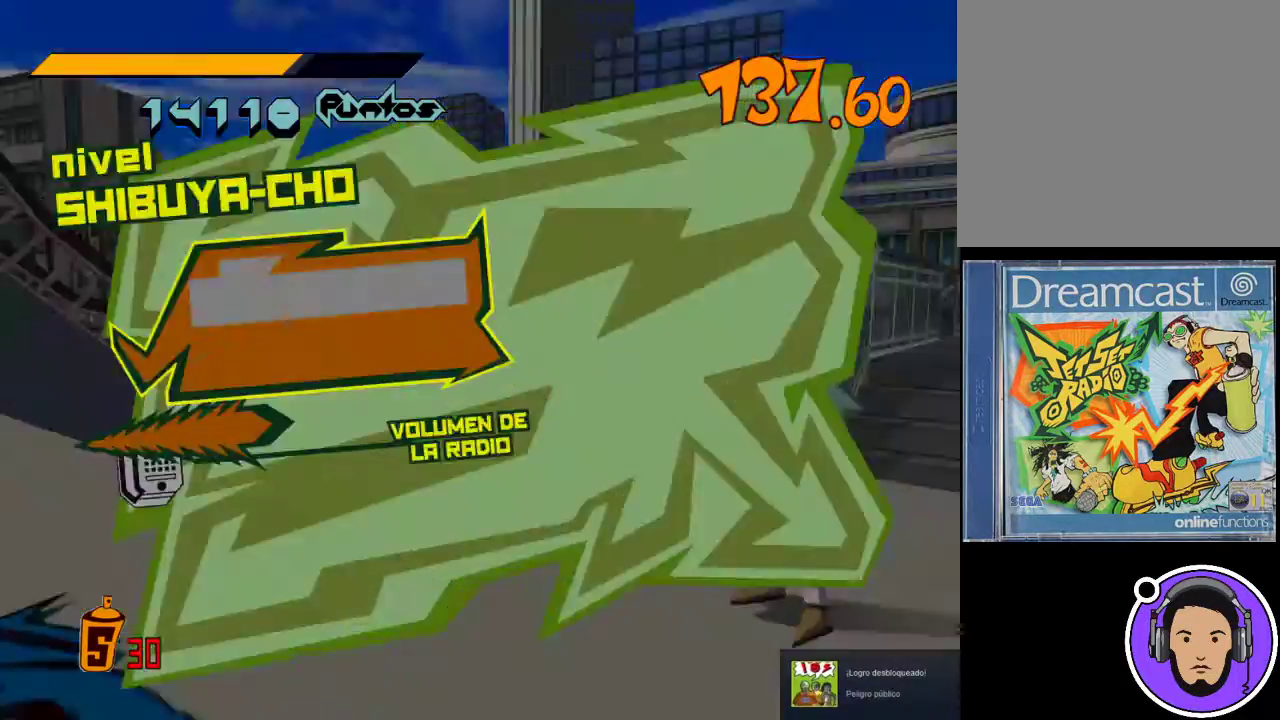
{"buttons": [], "left_stick": "center", "events": [[67, "START", "up"]]}
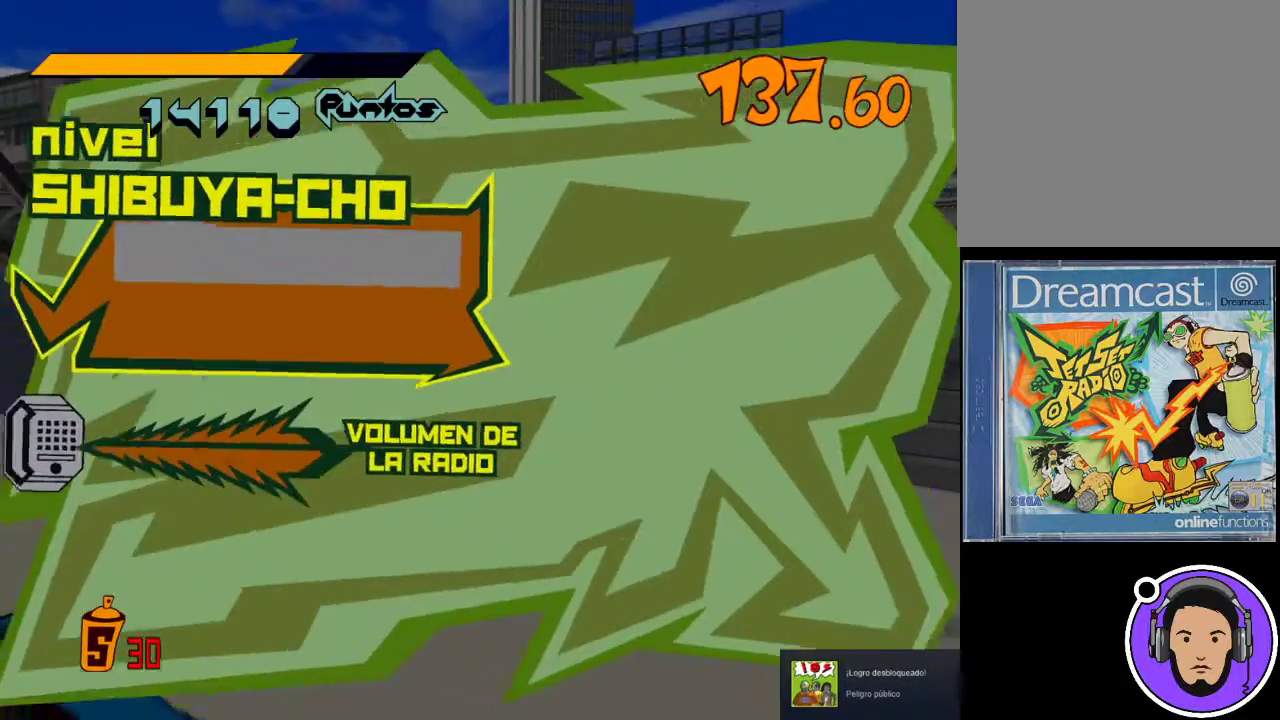
{"buttons": [], "left_stick": "center", "events": []}
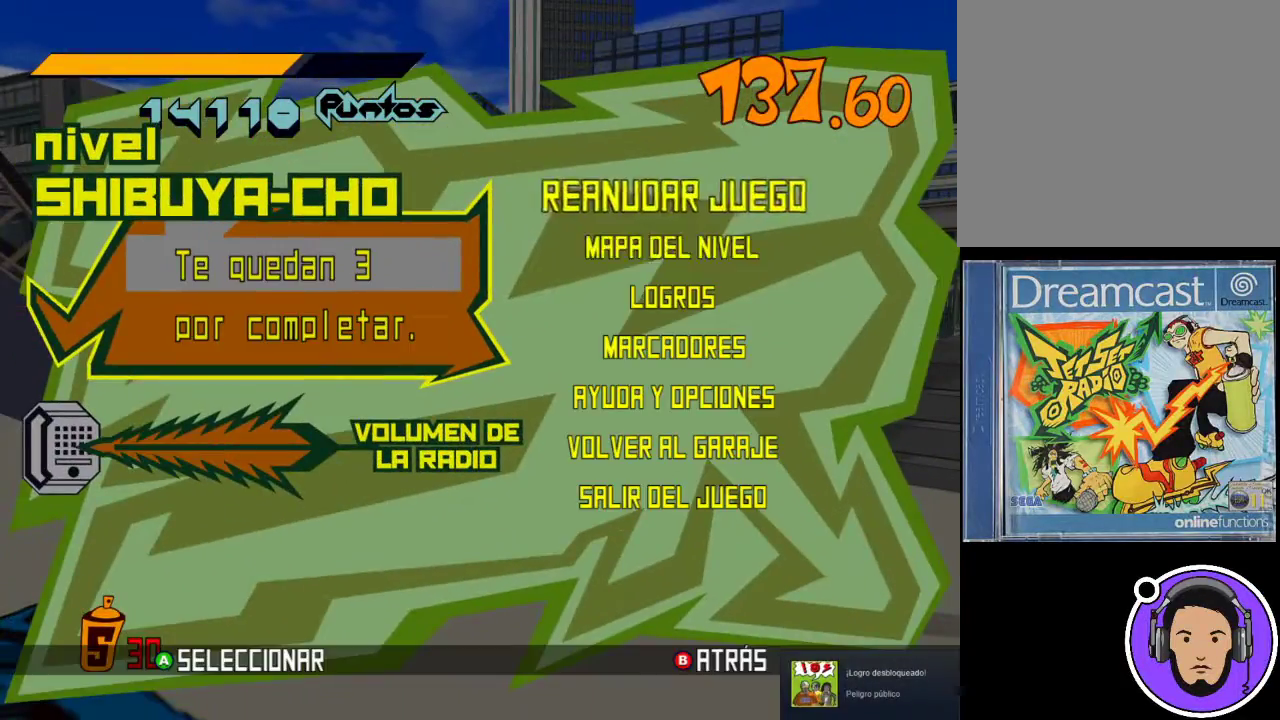
{"buttons": ["X"], "left_stick": "center", "events": [[200, "left_stick", "down-left"], [333, "left_stick", "center"], [467, "X", "down"]]}
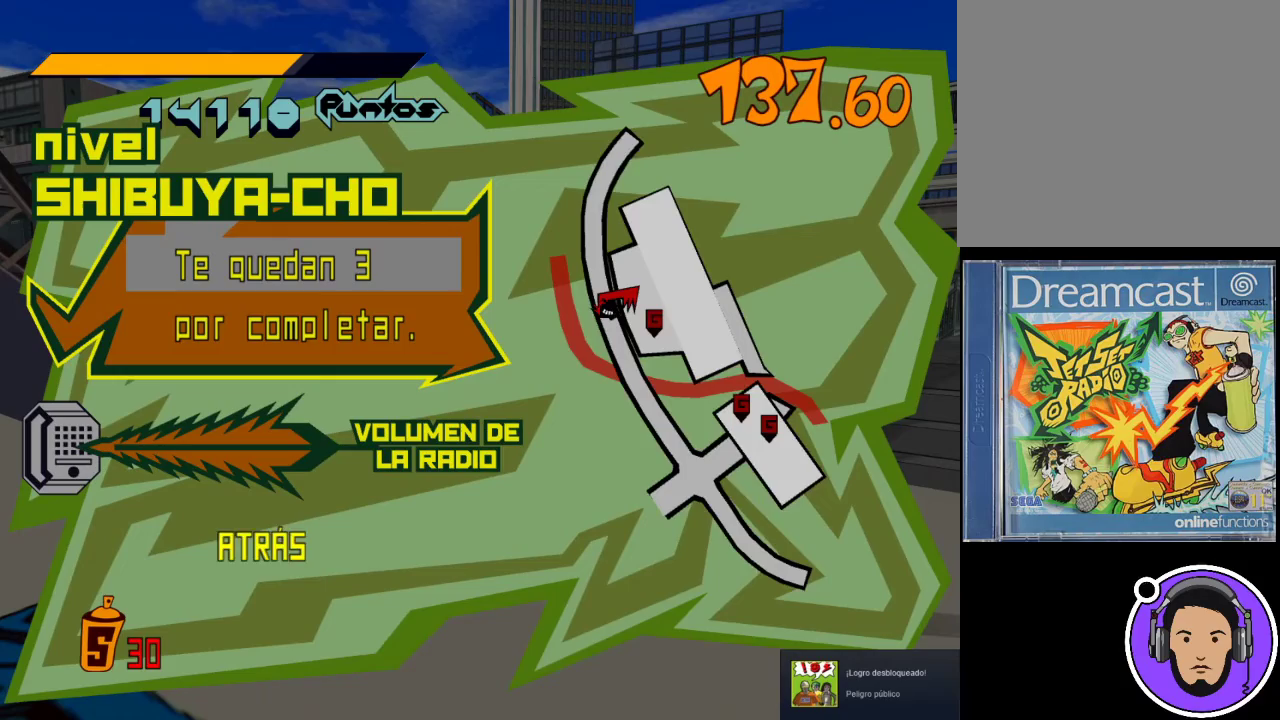
{"buttons": [], "left_stick": "center", "events": [[67, "X", "up"]]}
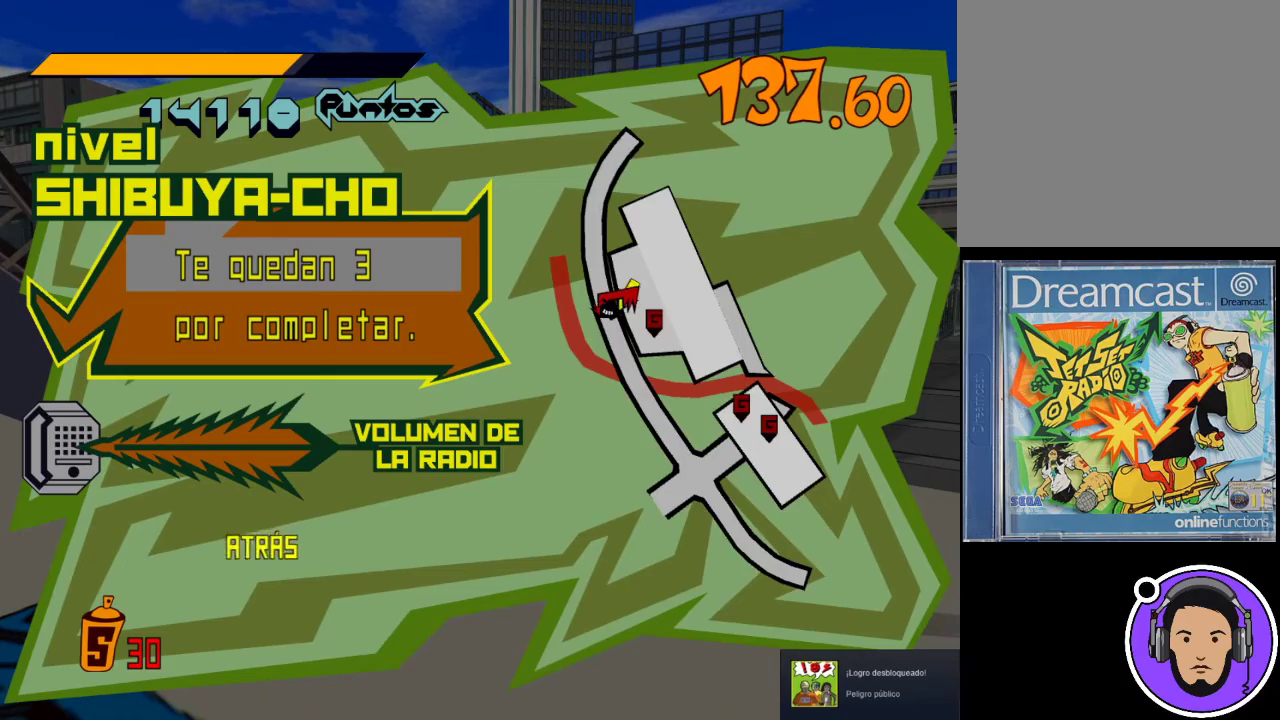
{"buttons": [], "left_stick": "center", "events": []}
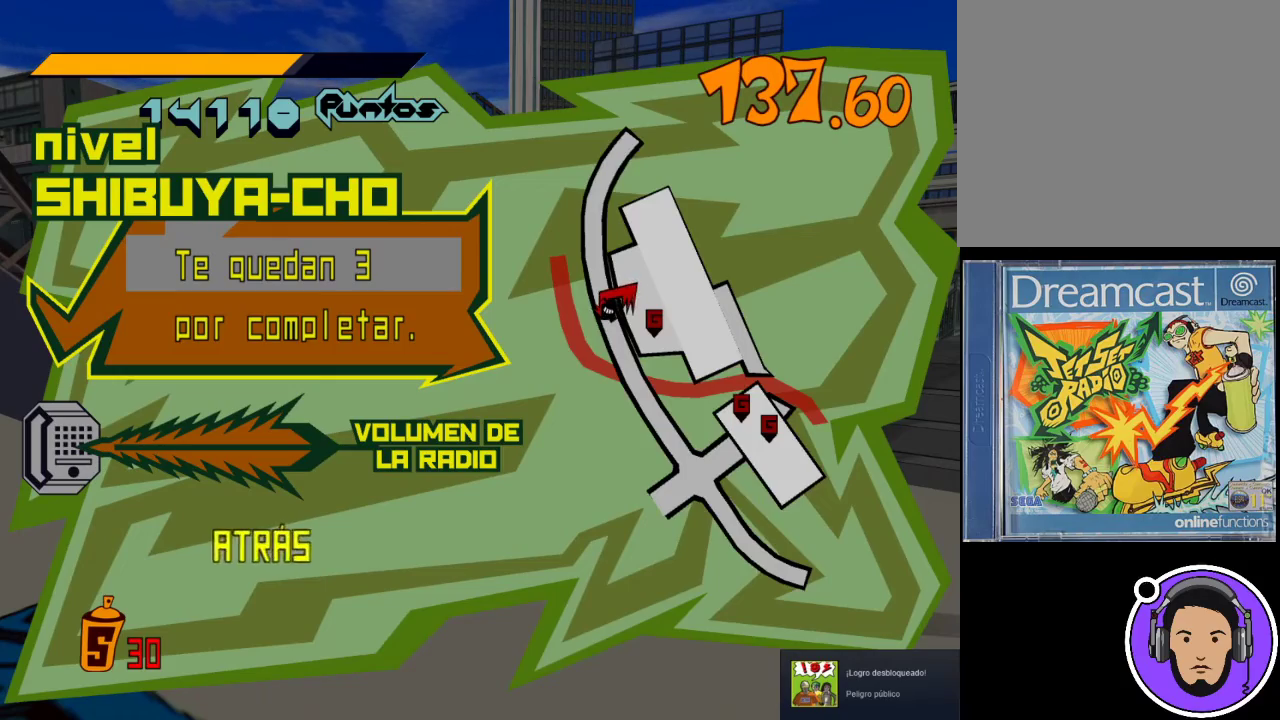
{"buttons": [], "left_stick": "center", "events": []}
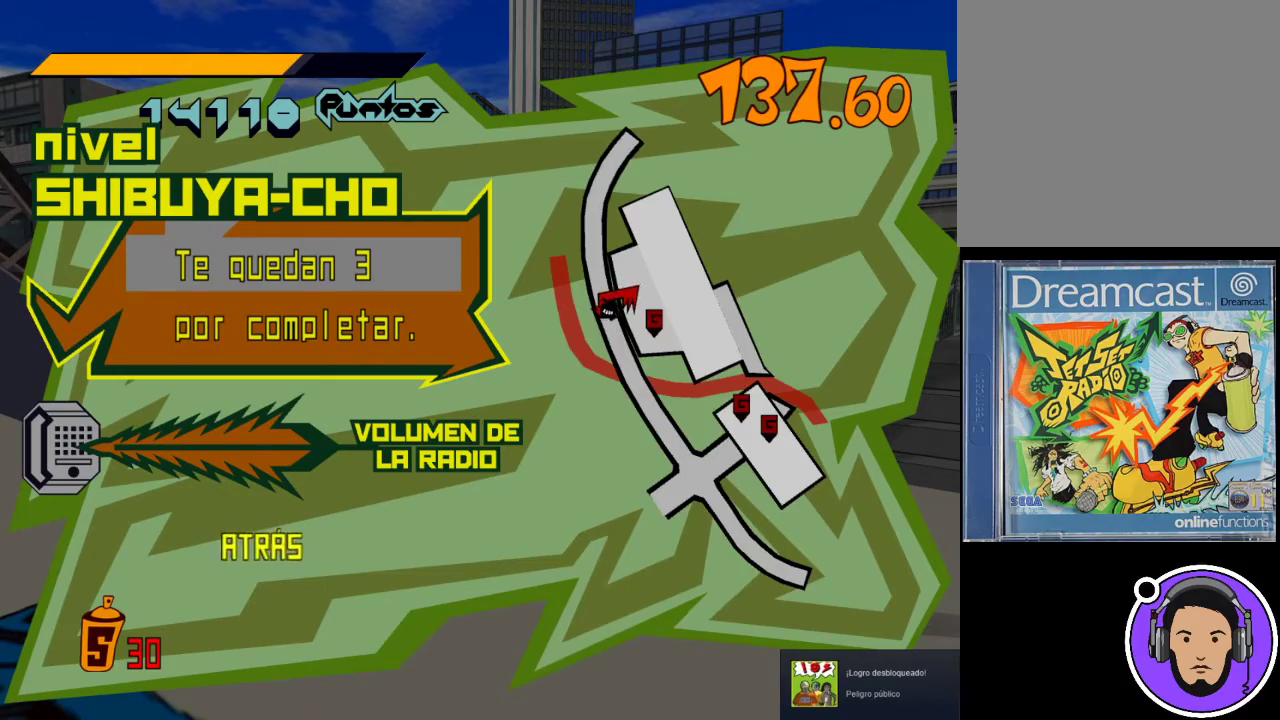
{"buttons": [], "left_stick": "center", "events": [[200, "B", "down"], [333, "B", "up"]]}
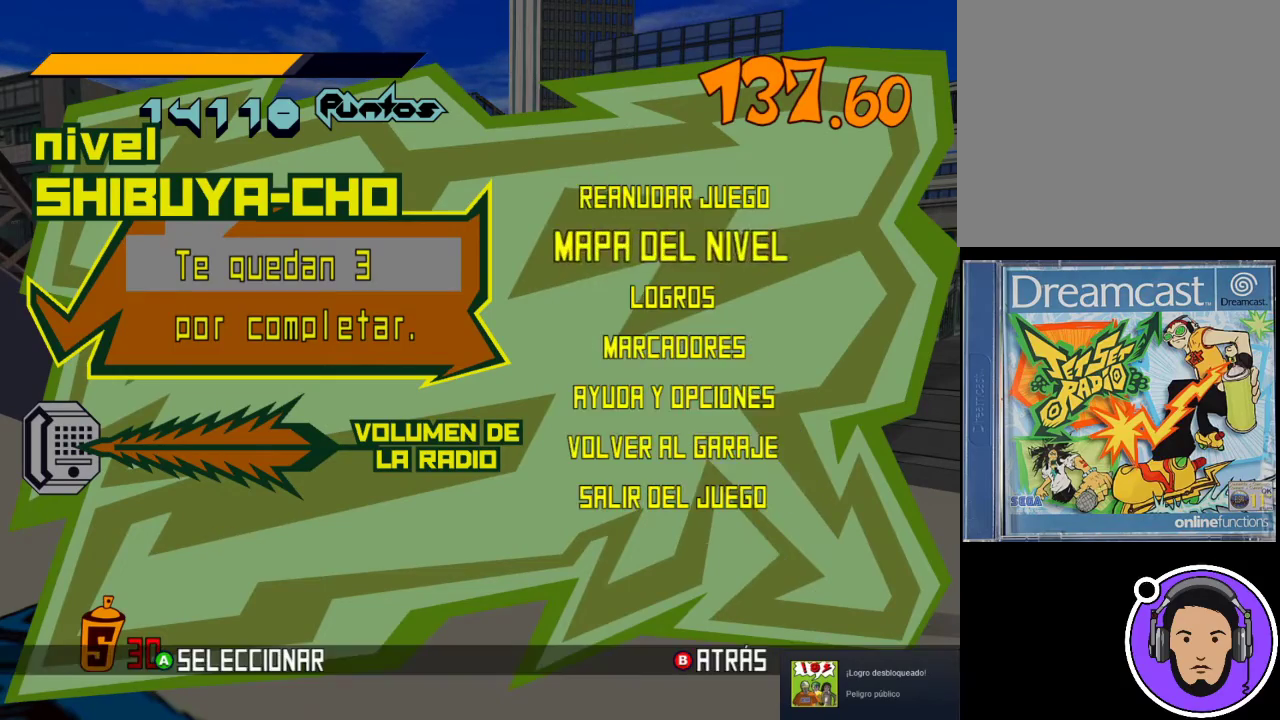
{"buttons": [], "left_stick": "center", "events": [[233, "B", "down"], [333, "B", "up"]]}
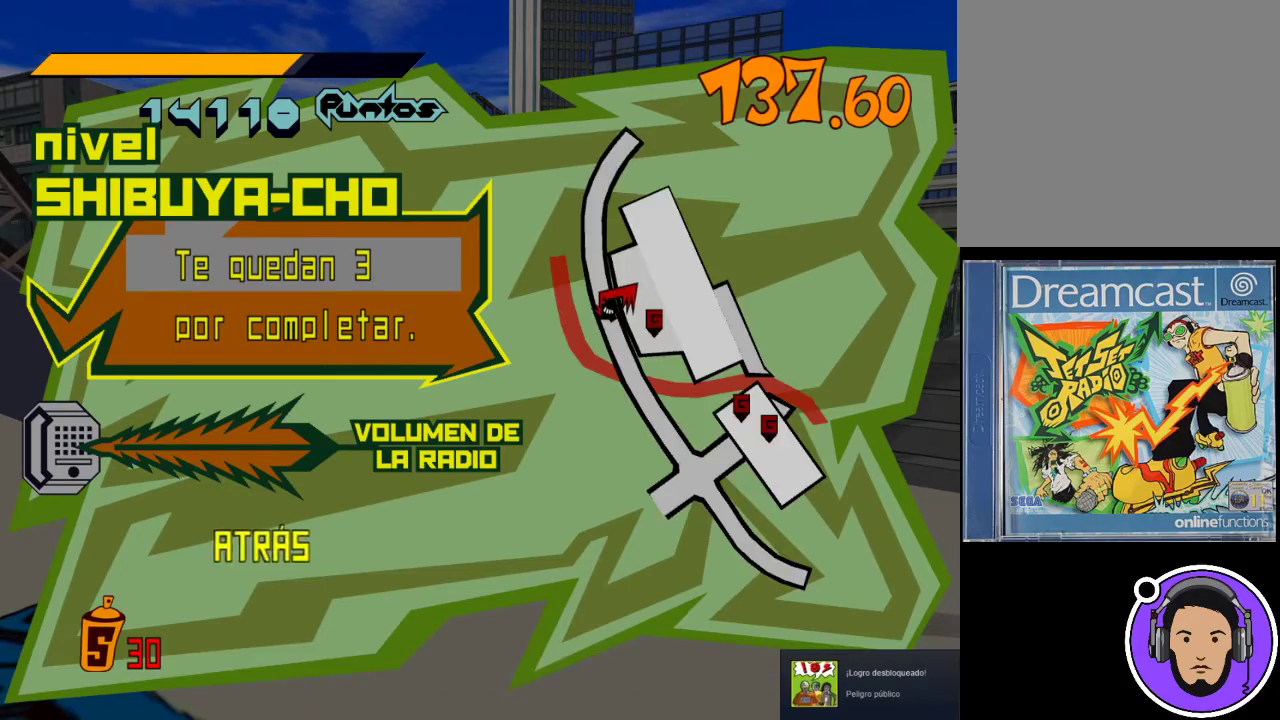
{"buttons": ["B"], "left_stick": "center", "events": [[500, "B", "down"]]}